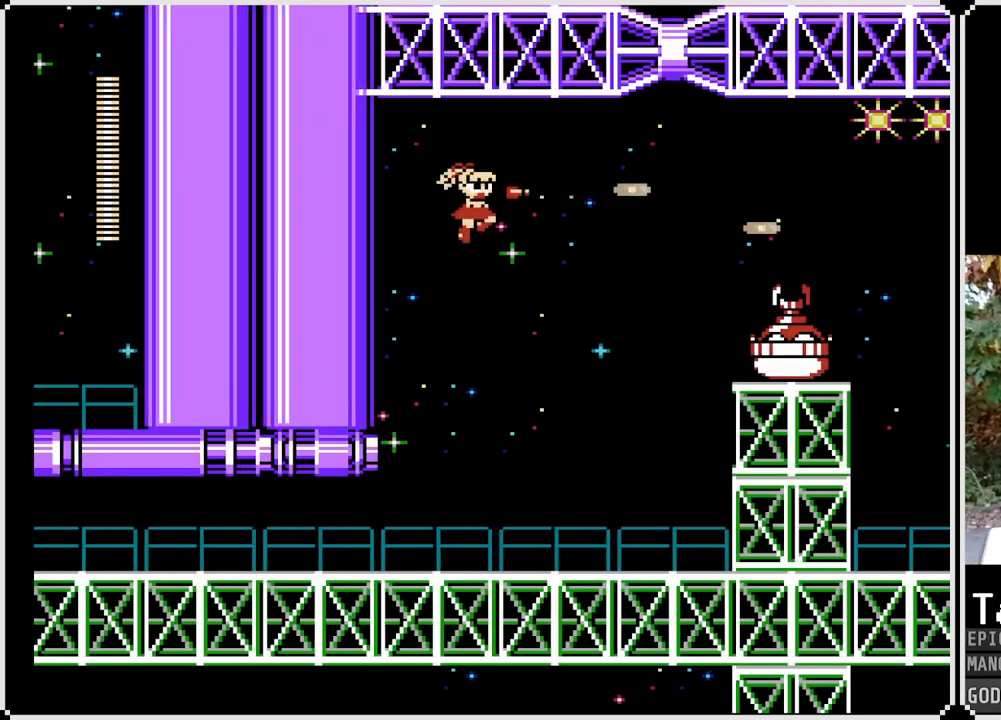
Gameplay with a controller (PlayStation layout); each line is a JSON object with the inputs held at the frame after it. "events" lists button and stick changes between this image and that frame as [ms after this image, input, new state], when the widget could be followed in between.
{"buttons": [], "left_stick": "center", "right_stick": "center", "events": [[50, "SQUARE", "down"], [100, "SQUARE", "up"], [167, "SQUARE", "down"], [267, "SQUARE", "up"], [300, "SQUARE", "down"], [367, "SQUARE", "up"]]}
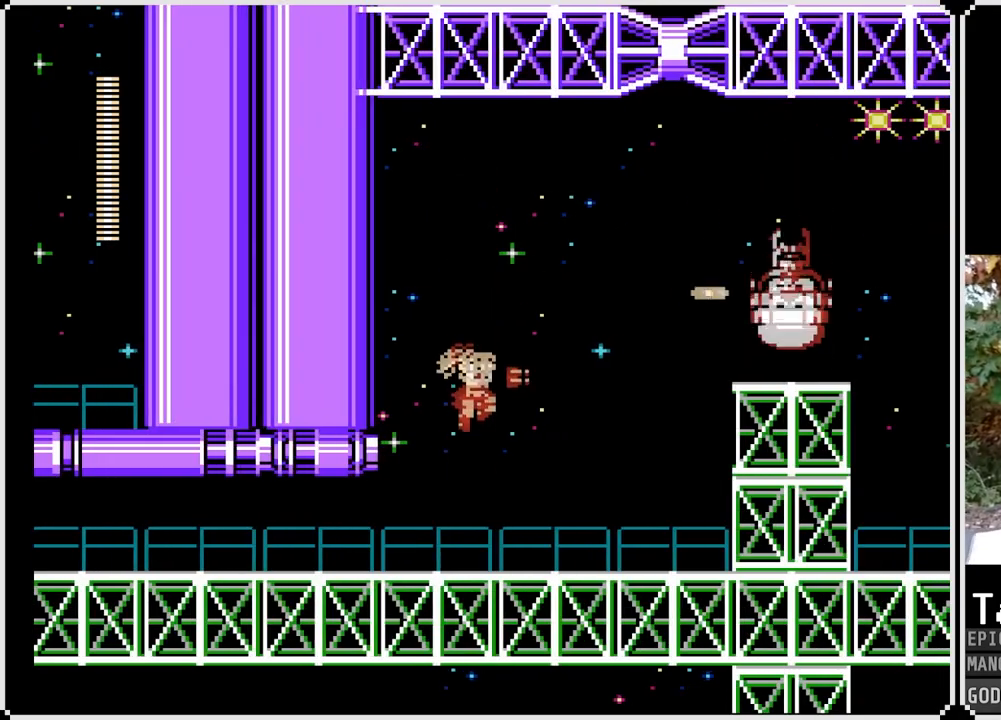
{"buttons": ["CROSS"], "left_stick": "center", "right_stick": "center", "events": [[283, "DPAD_RIGHT", "down"], [367, "CROSS", "down"], [383, "DPAD_RIGHT", "up"]]}
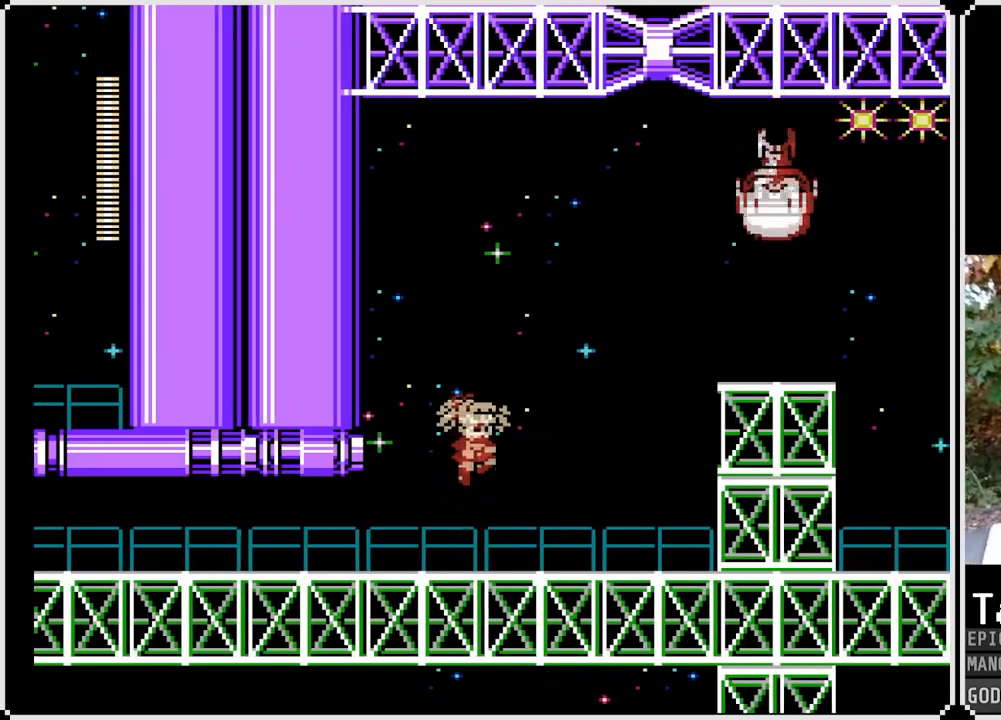
{"buttons": ["CROSS", "SQUARE", "DPAD_RIGHT"], "left_stick": "center", "right_stick": "center", "events": [[117, "SQUARE", "down"], [133, "DPAD_RIGHT", "down"], [317, "SQUARE", "up"], [433, "SQUARE", "down"]]}
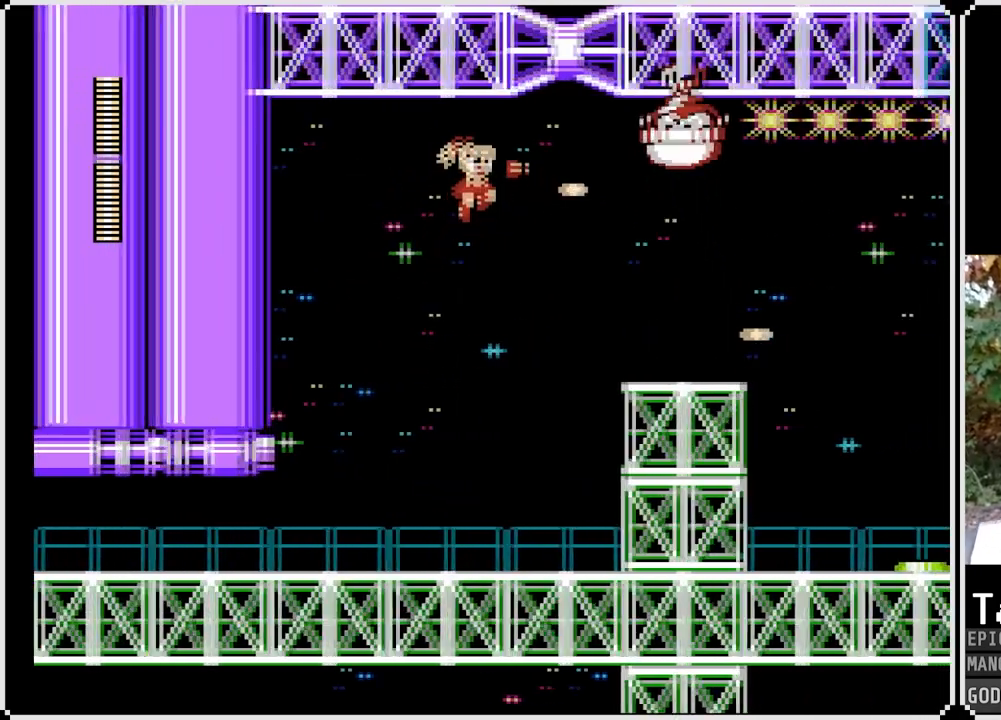
{"buttons": ["DPAD_RIGHT"], "left_stick": "center", "right_stick": "center", "events": [[50, "CROSS", "up"], [50, "SQUARE", "up"], [100, "SQUARE", "down"], [117, "DPAD_RIGHT", "up"], [200, "DPAD_RIGHT", "down"], [217, "SQUARE", "up"], [250, "SQUARE", "down"], [483, "SQUARE", "up"]]}
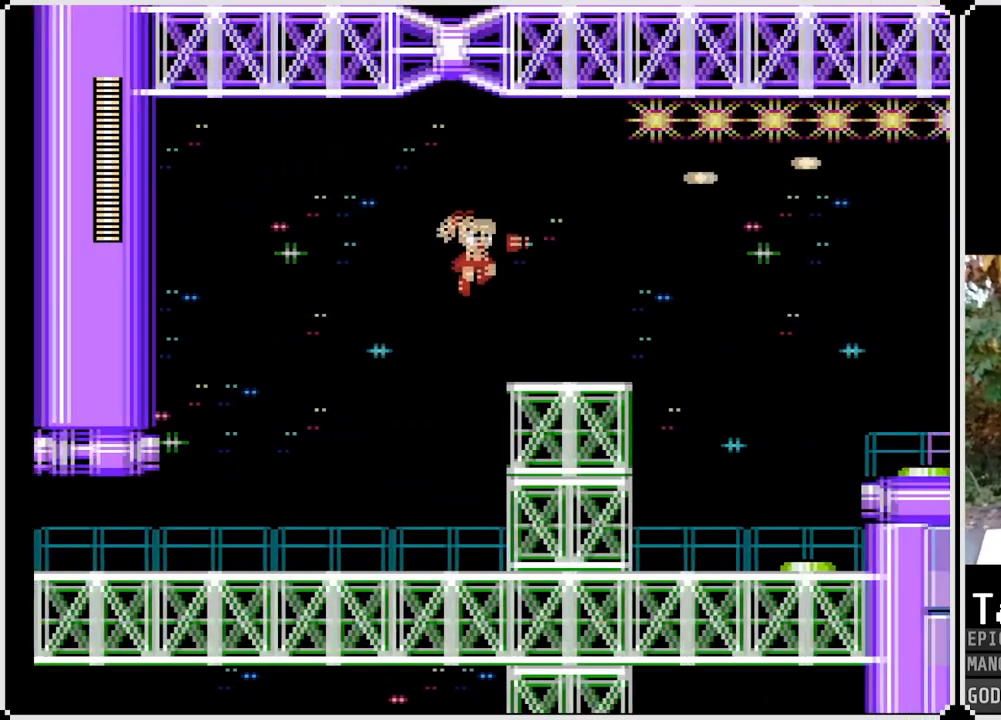
{"buttons": ["DPAD_RIGHT"], "left_stick": "center", "right_stick": "center", "events": []}
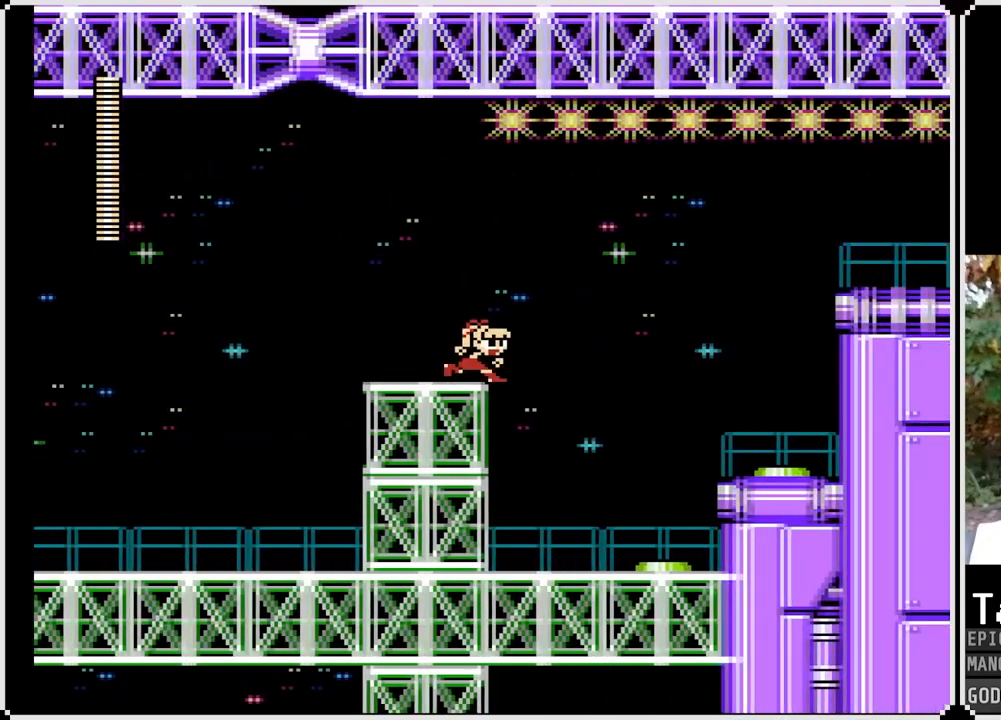
{"buttons": ["SQUARE"], "left_stick": "center", "right_stick": "center", "events": [[267, "DPAD_RIGHT", "up"], [450, "SQUARE", "down"]]}
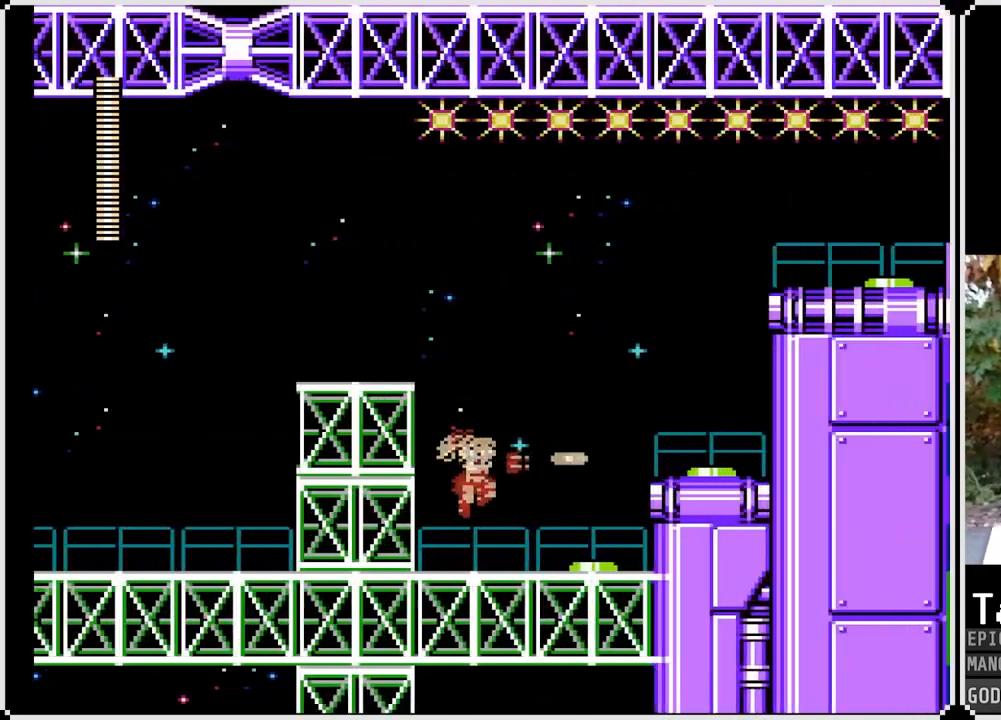
{"buttons": ["SQUARE"], "left_stick": "center", "right_stick": "center", "events": [[67, "SQUARE", "up"], [100, "SQUARE", "down"], [200, "SQUARE", "up"], [317, "SQUARE", "down"], [417, "SQUARE", "up"], [450, "SQUARE", "down"]]}
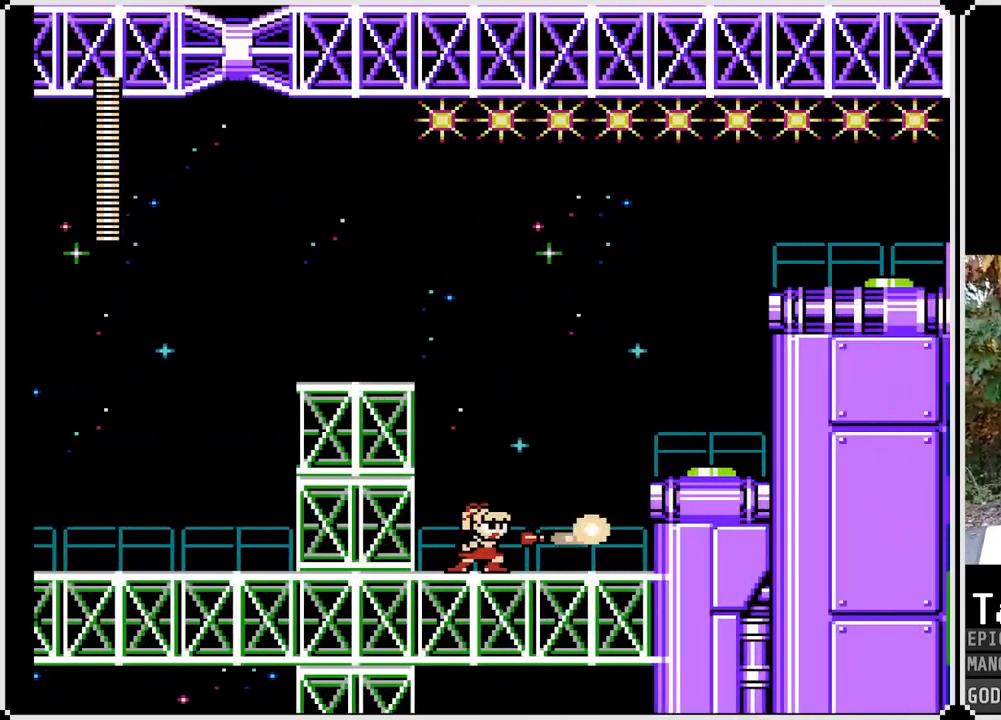
{"buttons": ["SQUARE", "DPAD_RIGHT"], "left_stick": "center", "right_stick": "center", "events": [[50, "SQUARE", "up"], [183, "CROSS", "down"], [233, "DPAD_RIGHT", "down"], [250, "SQUARE", "down"], [300, "CROSS", "up"], [350, "SQUARE", "up"], [383, "SQUARE", "down"]]}
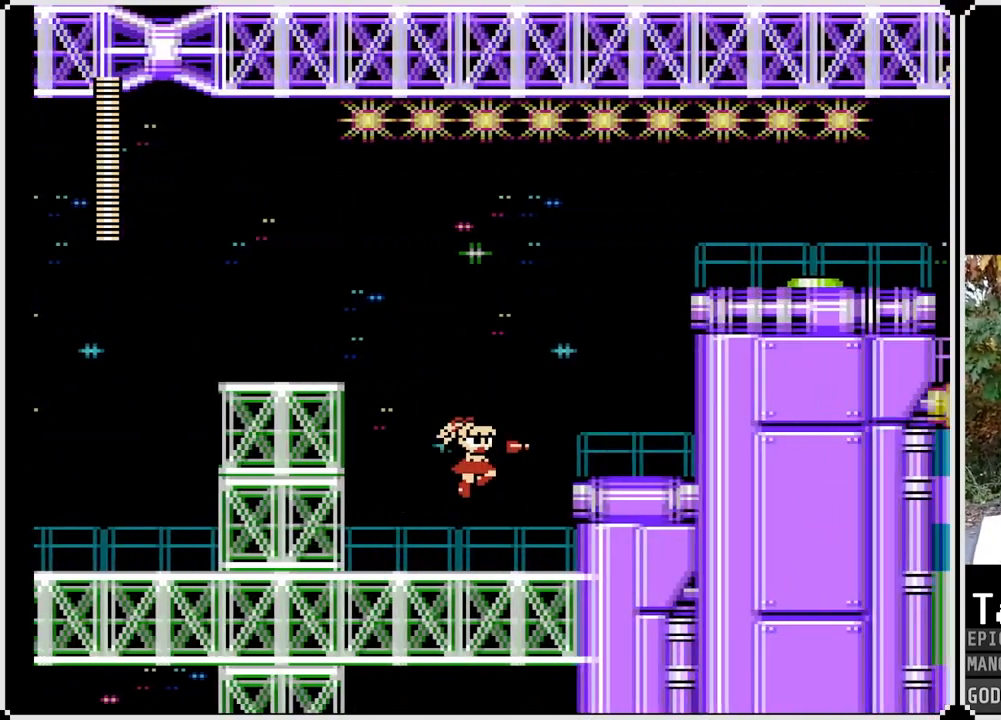
{"buttons": ["CROSS"], "left_stick": "center", "right_stick": "center", "events": [[50, "DPAD_RIGHT", "up"], [67, "SQUARE", "up"], [100, "SQUARE", "down"], [233, "SQUARE", "up"], [433, "CROSS", "down"]]}
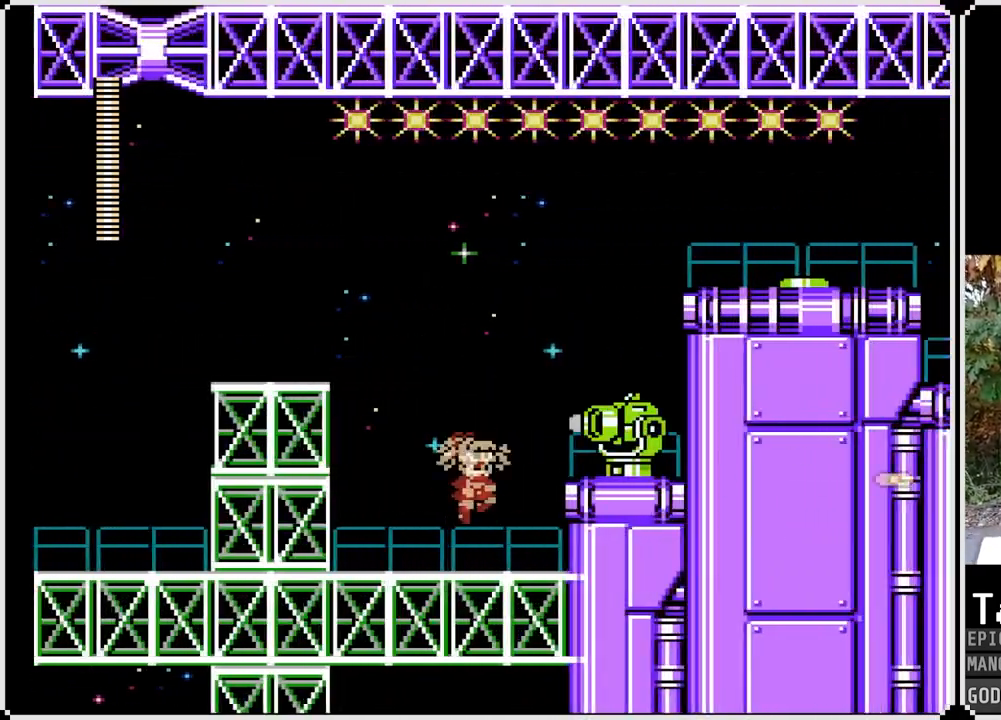
{"buttons": ["SQUARE"], "left_stick": "center", "right_stick": "center", "events": [[17, "SQUARE", "down"], [183, "CROSS", "up"], [217, "SQUARE", "up"], [250, "SQUARE", "down"], [333, "DPAD_RIGHT", "down"], [350, "CROSS", "down"], [433, "CROSS", "up"], [433, "SQUARE", "up"], [450, "DPAD_RIGHT", "up"], [483, "SQUARE", "down"]]}
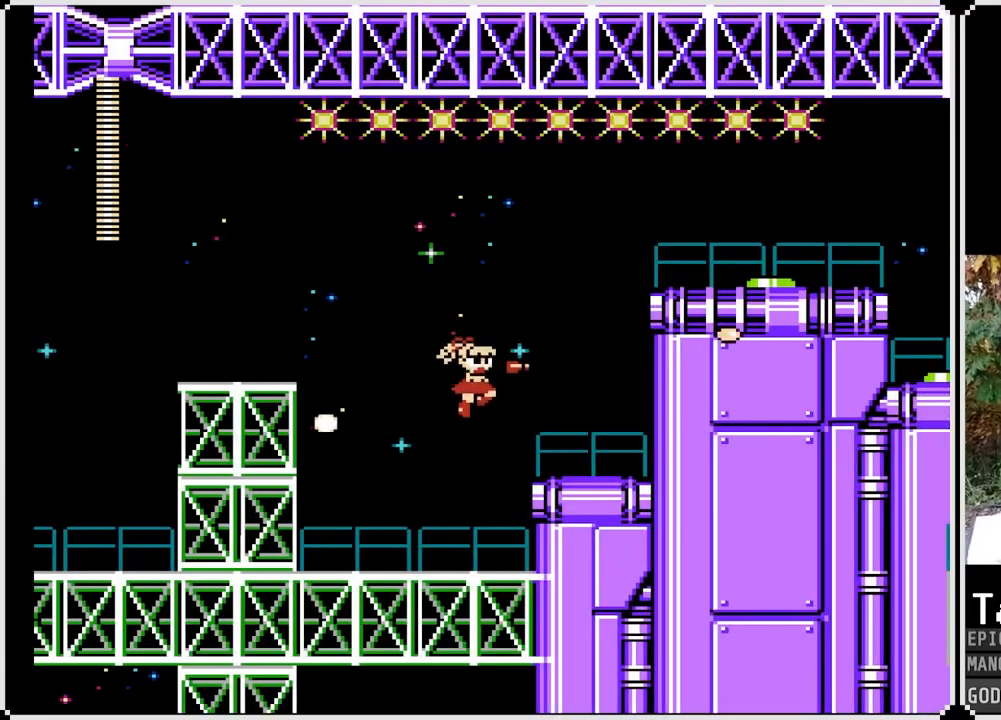
{"buttons": ["CROSS"], "left_stick": "center", "right_stick": "center", "events": [[100, "SQUARE", "up"], [433, "CROSS", "down"]]}
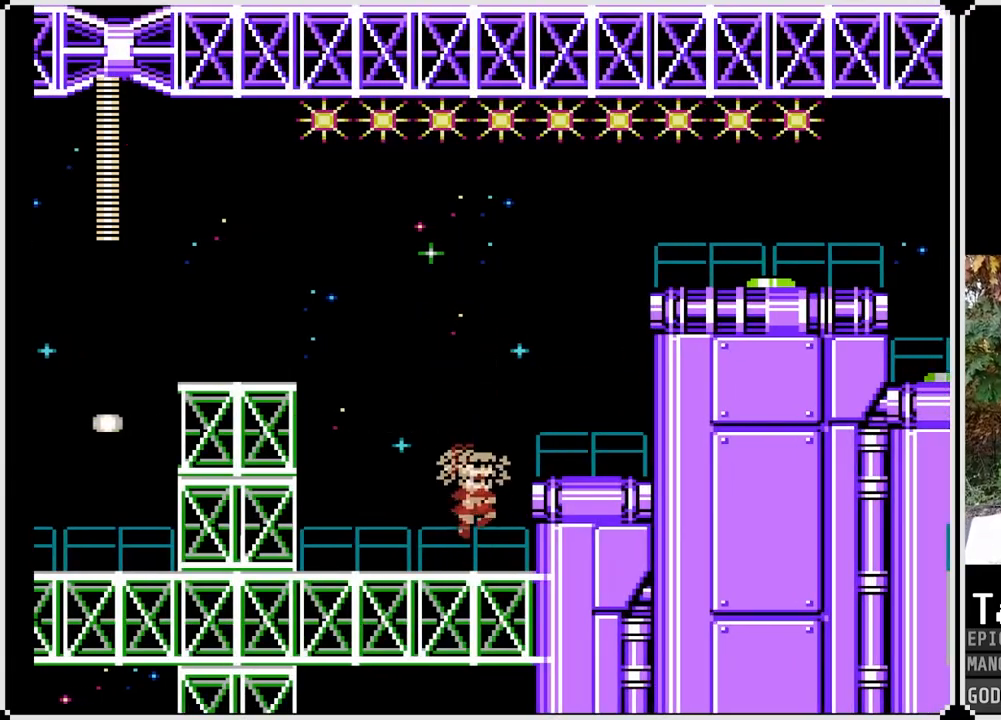
{"buttons": [], "left_stick": "center", "right_stick": "center", "events": [[67, "DPAD_RIGHT", "down"], [100, "SQUARE", "down"], [150, "CROSS", "up"], [200, "SQUARE", "up"], [250, "SQUARE", "down"], [333, "SQUARE", "up"], [367, "DPAD_RIGHT", "up"], [383, "SQUARE", "down"], [483, "SQUARE", "up"]]}
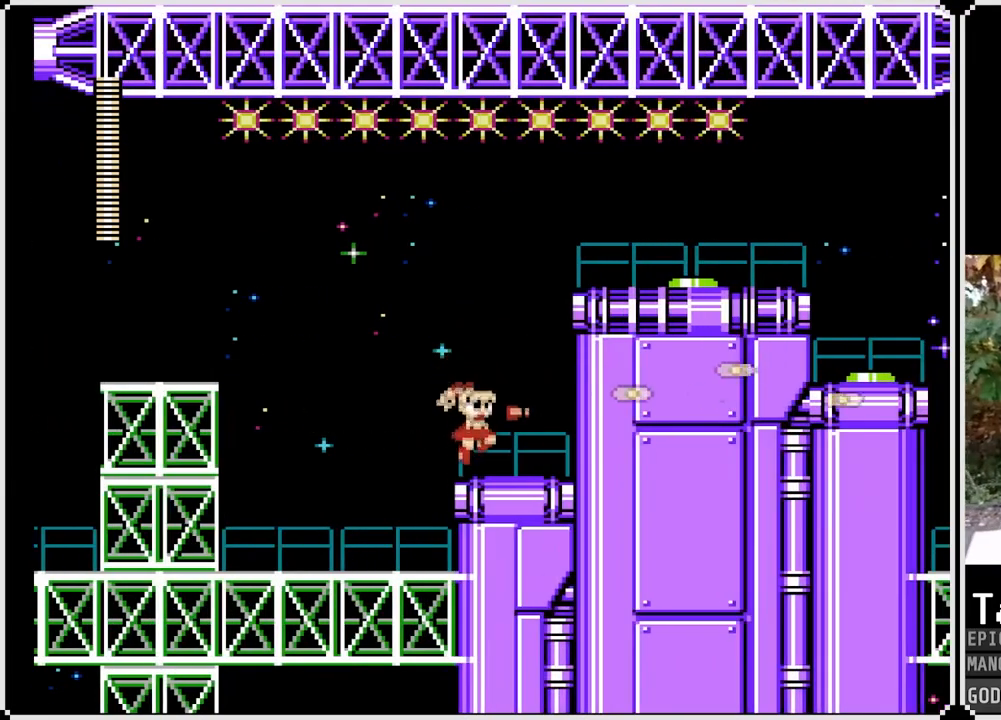
{"buttons": ["SQUARE"], "left_stick": "center", "right_stick": "center", "events": [[183, "CROSS", "down"], [283, "SQUARE", "down"], [383, "CROSS", "up"], [417, "SQUARE", "up"], [467, "SQUARE", "down"]]}
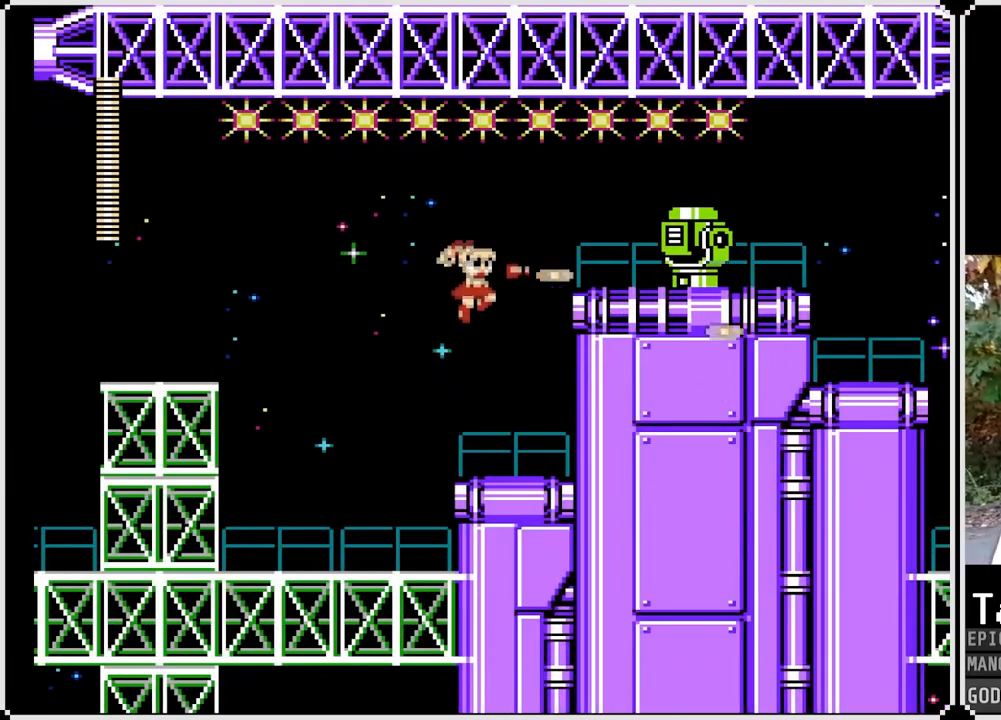
{"buttons": [], "left_stick": "center", "right_stick": "center", "events": [[67, "SQUARE", "up"], [100, "SQUARE", "down"], [217, "SQUARE", "up"]]}
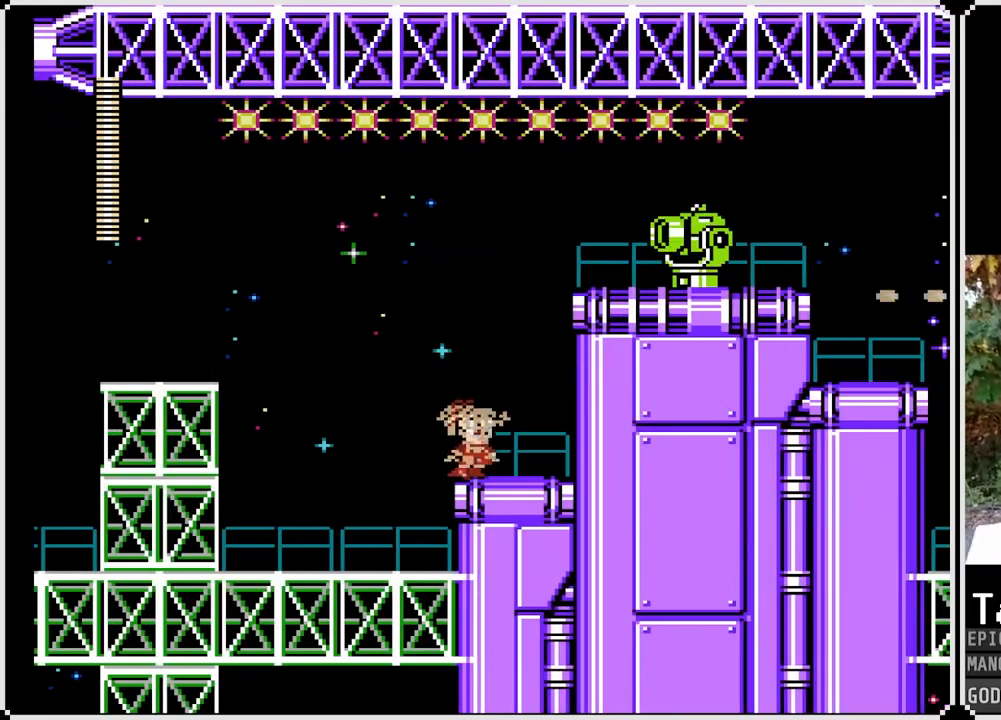
{"buttons": ["CROSS"], "left_stick": "center", "right_stick": "center", "events": [[167, "DPAD_RIGHT", "down"], [350, "DPAD_RIGHT", "up"], [400, "CROSS", "down"]]}
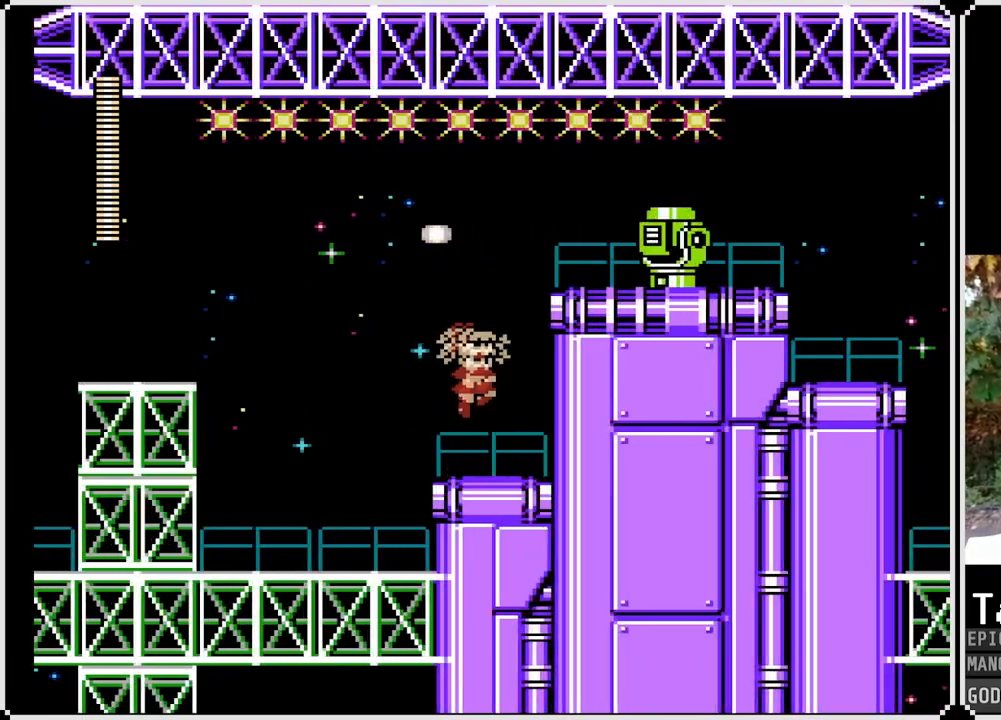
{"buttons": ["SQUARE"], "left_stick": "center", "right_stick": "center", "events": [[50, "DPAD_RIGHT", "down"], [50, "SQUARE", "down"], [150, "CROSS", "up"], [200, "SQUARE", "up"], [267, "SQUARE", "down"], [350, "SQUARE", "up"], [383, "DPAD_RIGHT", "up"], [433, "SQUARE", "down"]]}
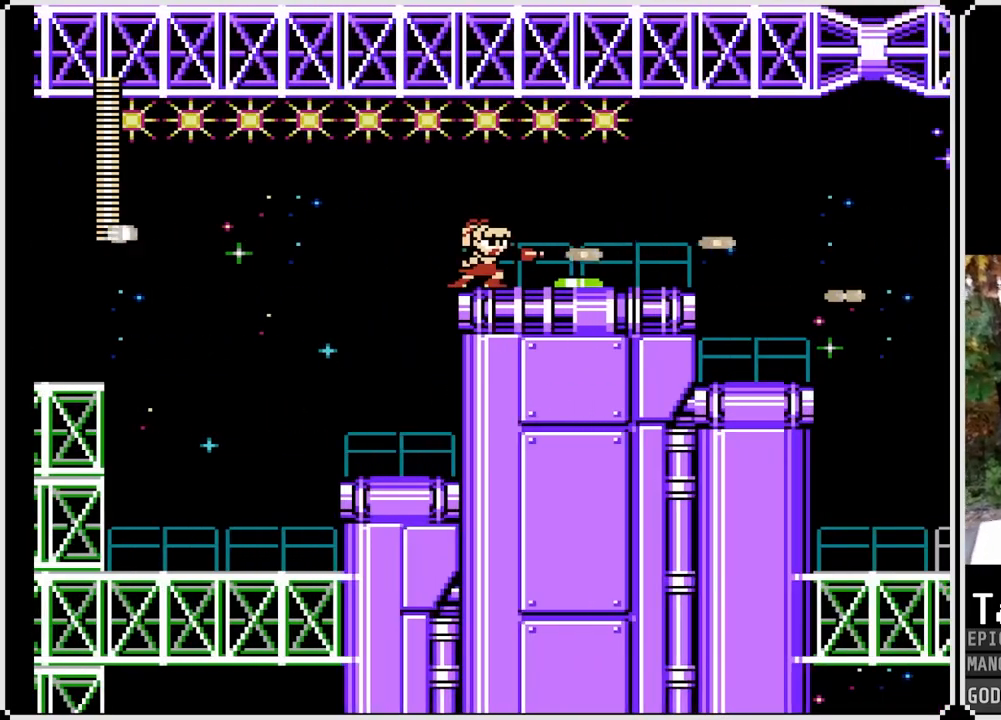
{"buttons": ["DPAD_LEFT"], "left_stick": "center", "right_stick": "center", "events": [[50, "SQUARE", "up"], [133, "DPAD_LEFT", "down"]]}
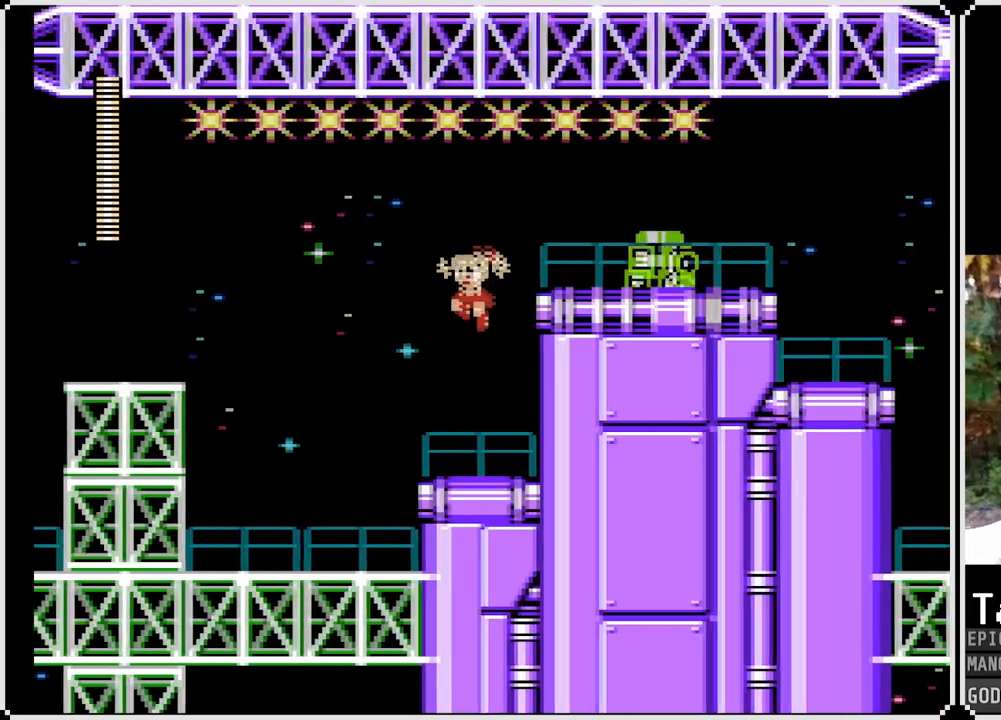
{"buttons": [], "left_stick": "center", "right_stick": "center", "events": [[33, "DPAD_LEFT", "up"], [33, "DPAD_RIGHT", "down"], [50, "SQUARE", "down"], [167, "DPAD_RIGHT", "up"], [167, "SQUARE", "up"], [183, "SQUARE", "down"], [283, "SQUARE", "up"]]}
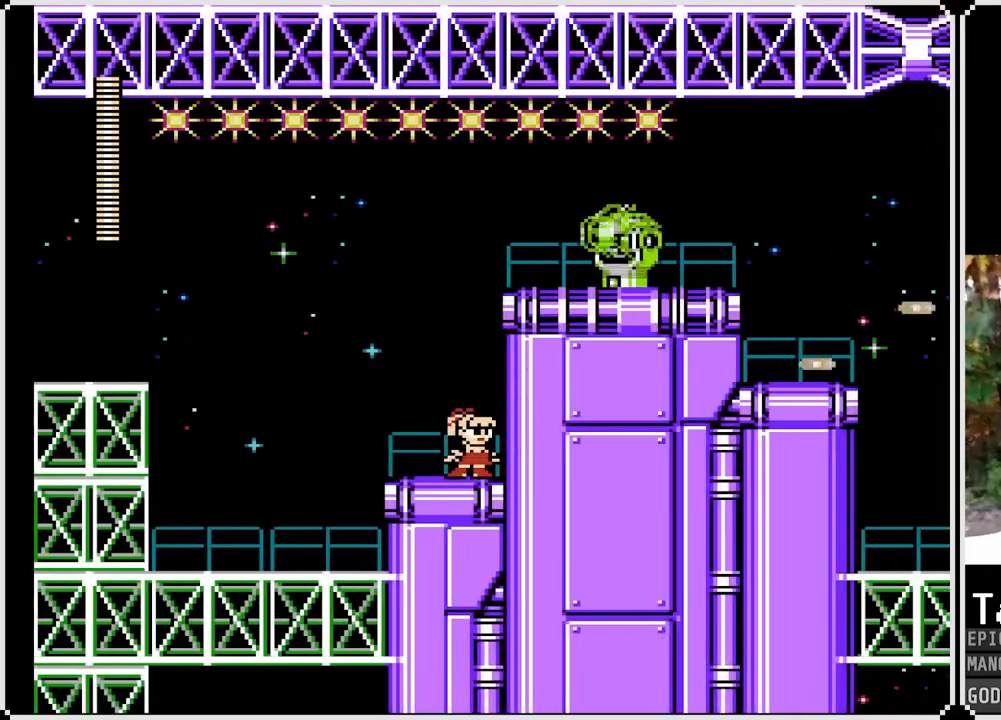
{"buttons": ["CROSS"], "left_stick": "center", "right_stick": "center", "events": [[500, "CROSS", "down"]]}
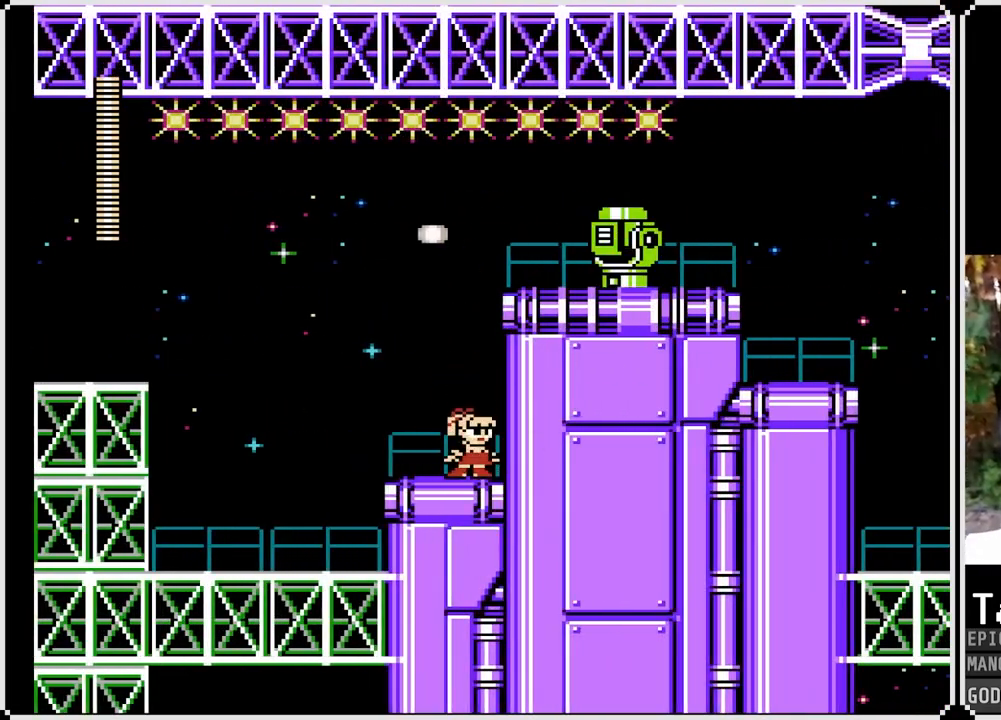
{"buttons": ["SQUARE"], "left_stick": "center", "right_stick": "center", "events": [[200, "SQUARE", "down"], [250, "CROSS", "up"], [300, "SQUARE", "up"], [367, "SQUARE", "down"], [417, "SQUARE", "up"], [467, "SQUARE", "down"]]}
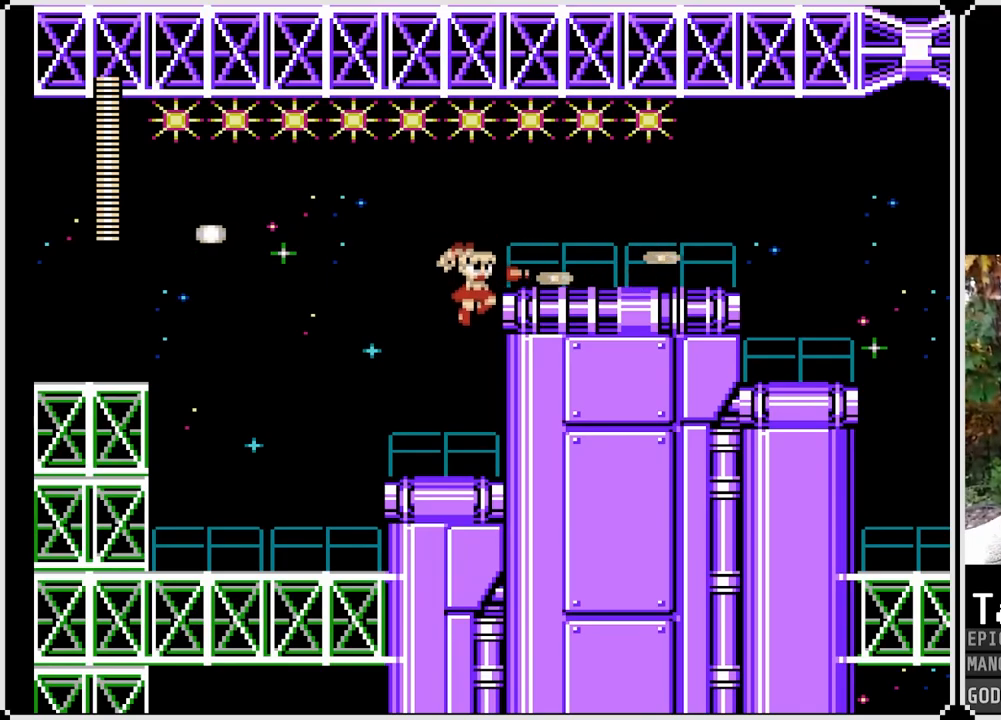
{"buttons": [], "left_stick": "center", "right_stick": "center", "events": [[50, "SQUARE", "up"]]}
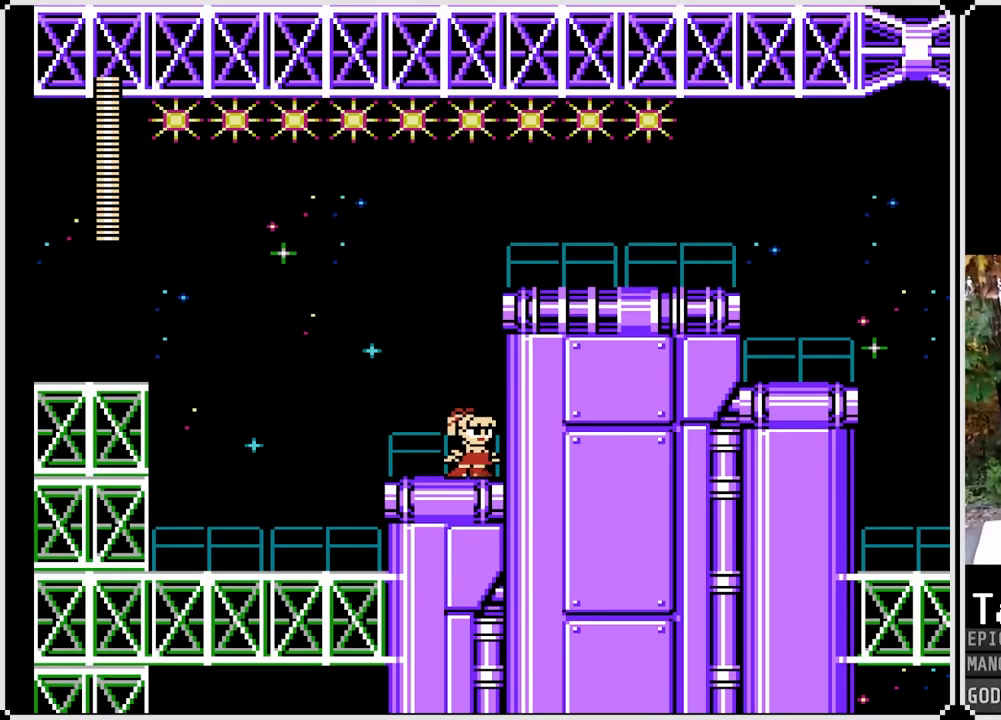
{"buttons": ["DPAD_RIGHT"], "left_stick": "center", "right_stick": "center", "events": [[50, "CROSS", "down"], [83, "DPAD_RIGHT", "down"], [317, "CROSS", "up"]]}
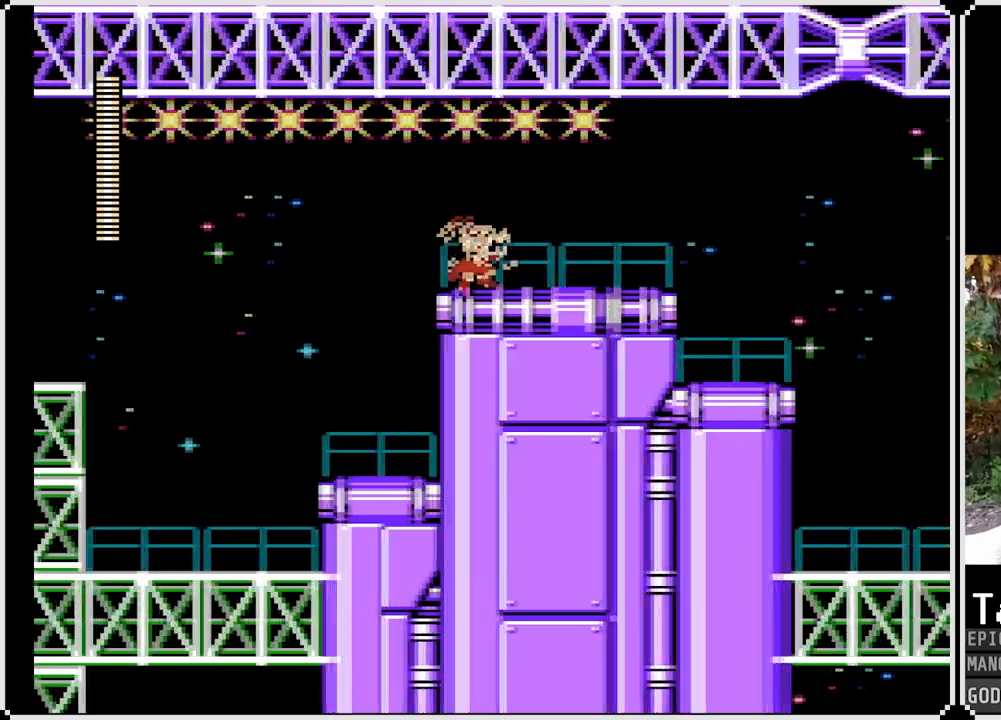
{"buttons": [], "left_stick": "center", "right_stick": "center", "events": [[83, "DPAD_DOWN", "down"], [150, "CROSS", "down"], [300, "CROSS", "up"], [383, "DPAD_DOWN", "up"], [500, "DPAD_RIGHT", "up"]]}
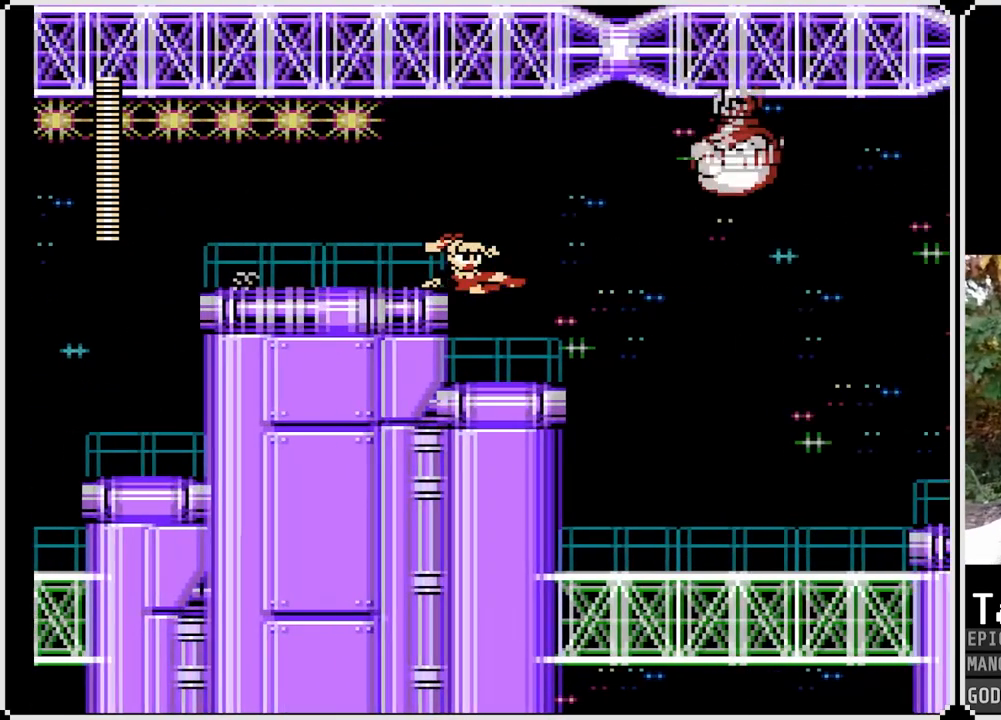
{"buttons": ["DPAD_RIGHT"], "left_stick": "center", "right_stick": "center", "events": [[67, "SQUARE", "down"], [167, "SQUARE", "up"], [233, "SQUARE", "down"], [333, "SQUARE", "up"], [400, "SQUARE", "down"], [500, "DPAD_RIGHT", "down"], [500, "SQUARE", "up"]]}
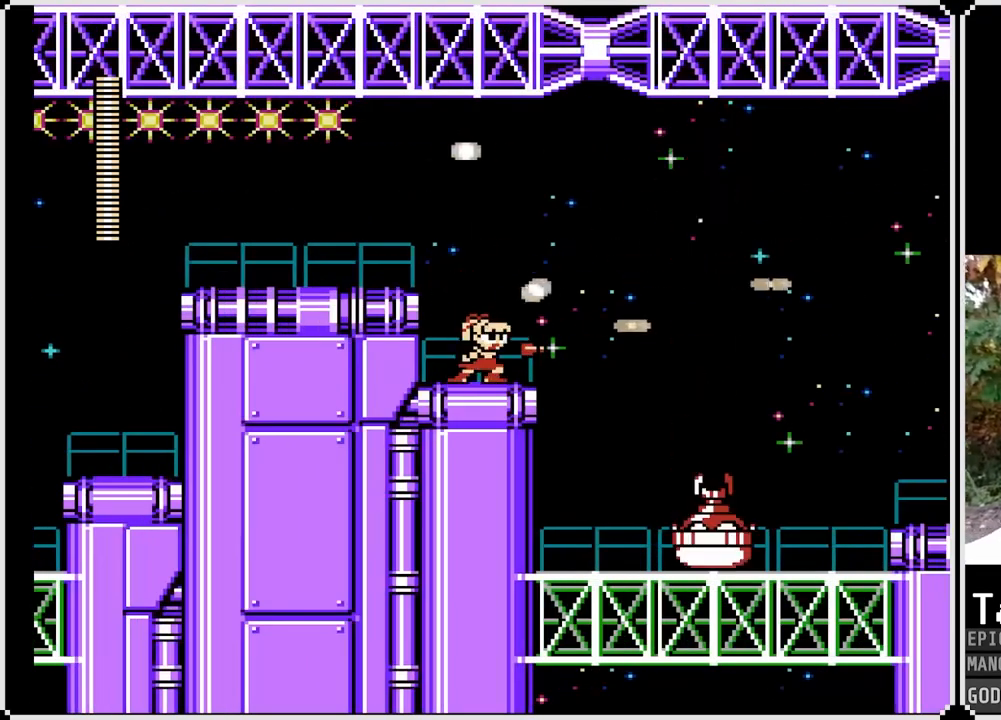
{"buttons": [], "left_stick": "center", "right_stick": "center", "events": [[83, "CROSS", "down"], [83, "DPAD_RIGHT", "up"], [100, "SQUARE", "down"], [250, "CROSS", "up"], [300, "SQUARE", "up"]]}
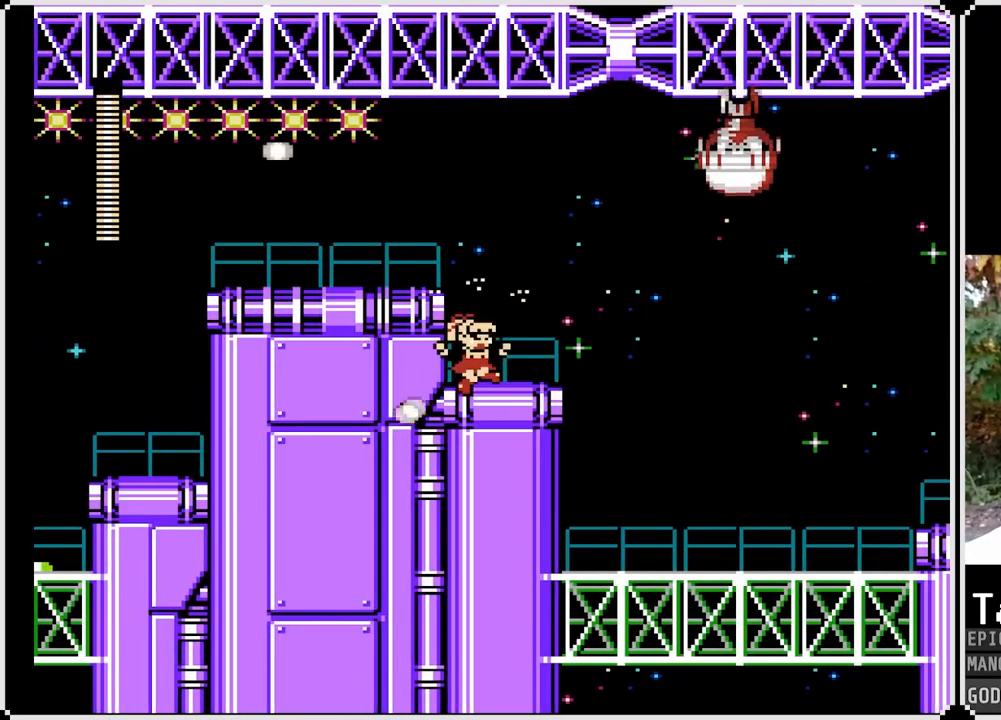
{"buttons": [], "left_stick": "center", "right_stick": "center", "events": [[133, "CROSS", "down"], [150, "DPAD_RIGHT", "down"], [167, "SQUARE", "down"], [233, "CROSS", "up"], [283, "SQUARE", "up"], [350, "DPAD_RIGHT", "up"]]}
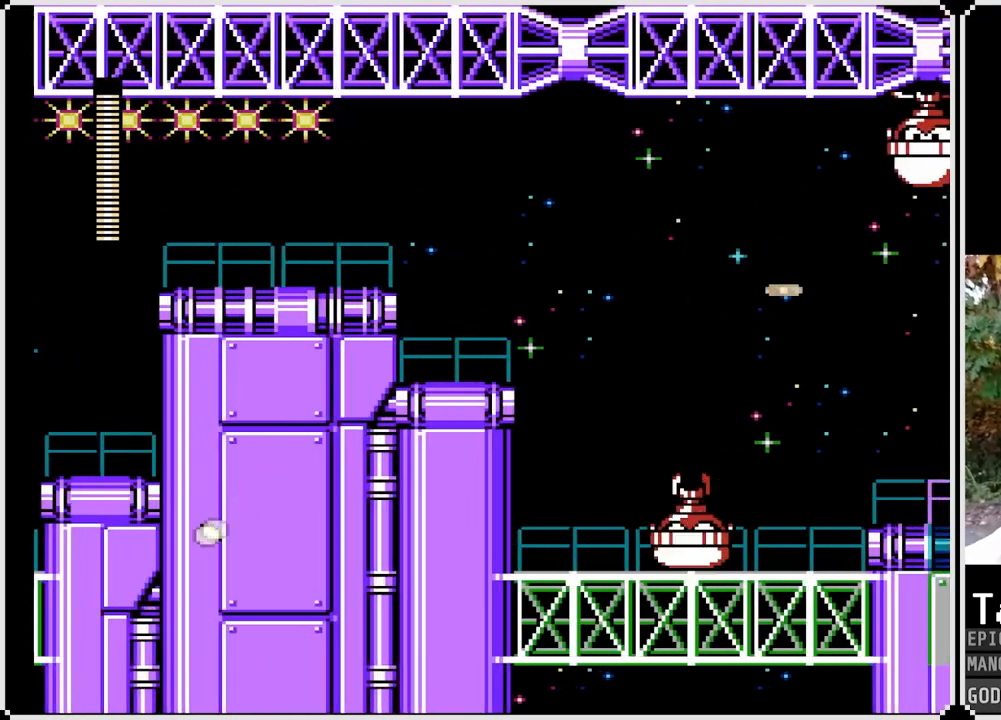
{"buttons": [], "left_stick": "center", "right_stick": "center", "events": [[50, "SQUARE", "down"], [183, "SQUARE", "up"], [267, "CROSS", "down"], [350, "SQUARE", "down"], [433, "CROSS", "up"], [483, "SQUARE", "up"]]}
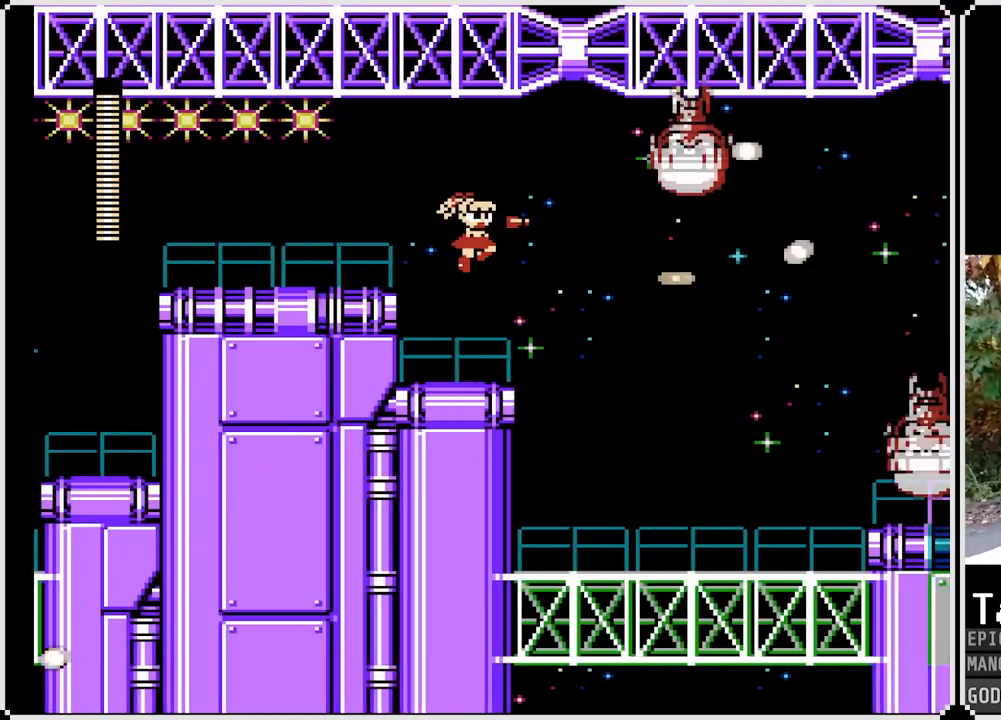
{"buttons": [], "left_stick": "center", "right_stick": "center", "events": [[50, "SQUARE", "down"], [117, "SQUARE", "up"], [183, "SQUARE", "down"], [283, "SQUARE", "up"], [333, "SQUARE", "down"], [433, "SQUARE", "up"]]}
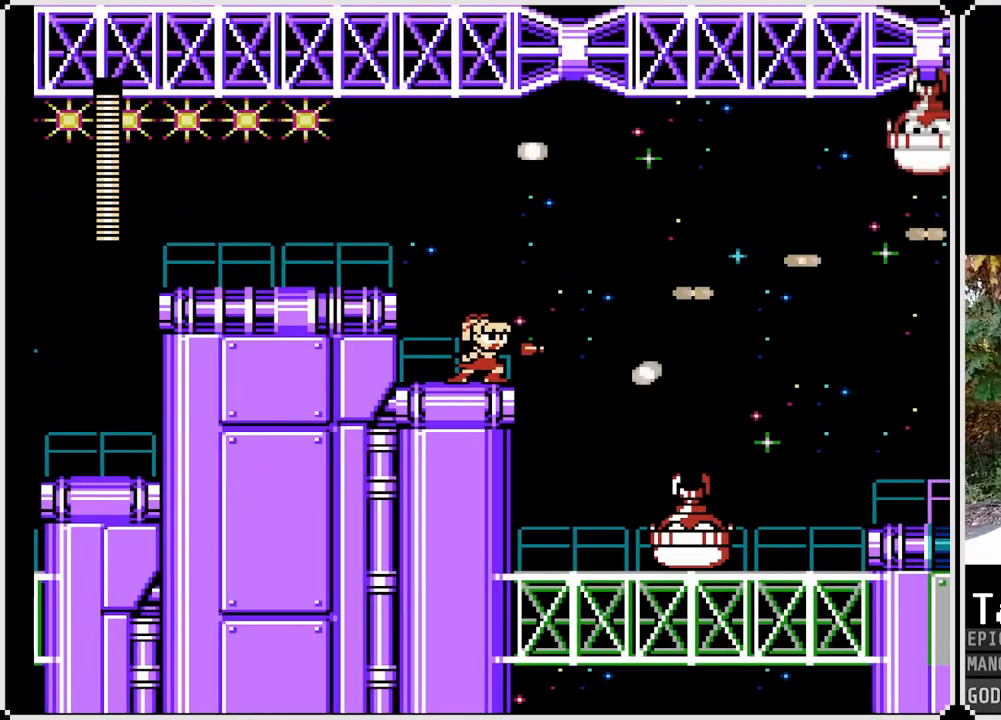
{"buttons": ["SQUARE"], "left_stick": "center", "right_stick": "center", "events": [[100, "CROSS", "down"], [167, "SQUARE", "down"], [233, "DPAD_RIGHT", "down"], [267, "CROSS", "up"], [300, "SQUARE", "up"], [333, "DPAD_RIGHT", "up"], [350, "SQUARE", "down"], [433, "SQUARE", "up"], [483, "SQUARE", "down"]]}